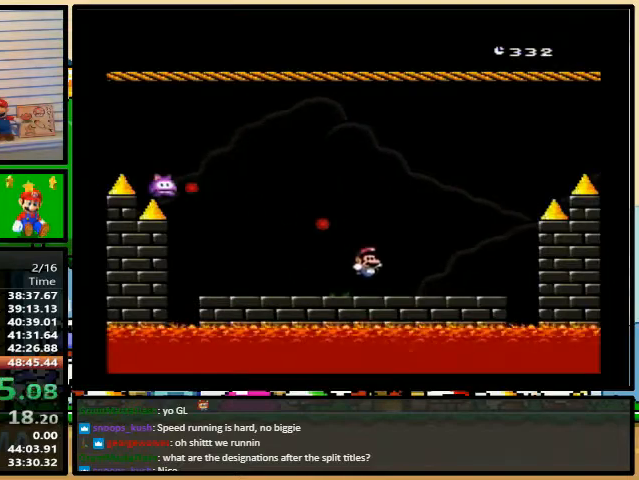
Gameplay with a controller (Nintendo layout); each line is a JSON object with the inputs held at the frame after it. "events" lists button and stick changes between this image and that frame as [ms after this image, input, new state], when the widget could be followed in between. Not read: L3 R3.
{"buttons": ["Y", "DPAD_LEFT"], "events": [[100, "B", "down"], [233, "DPAD_RIGHT", "up"], [233, "DPAD_UP", "down"], [267, "DPAD_LEFT", "down"], [267, "DPAD_UP", "up"], [300, "B", "up"]]}
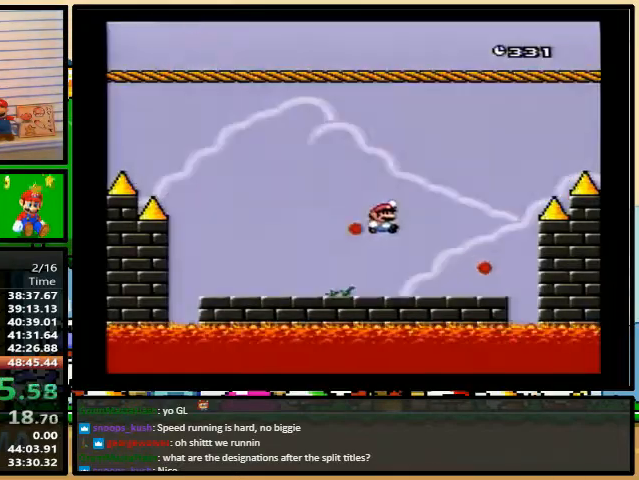
{"buttons": ["Y", "DPAD_LEFT"], "events": [[267, "DPAD_UP", "down"], [300, "DPAD_RIGHT", "down"], [333, "DPAD_UP", "up"], [467, "DPAD_RIGHT", "up"]]}
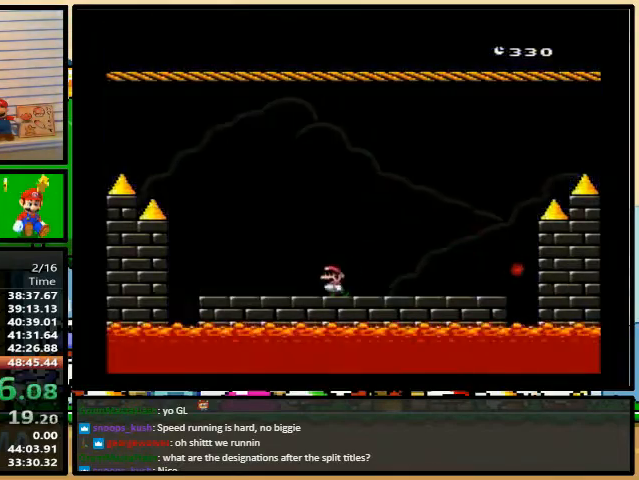
{"buttons": ["Y", "DPAD_LEFT"], "events": [[333, "DPAD_RIGHT", "down"], [500, "DPAD_RIGHT", "up"]]}
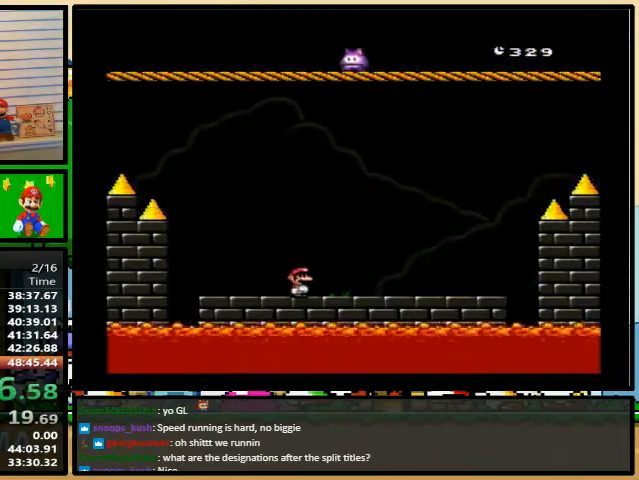
{"buttons": ["Y", "DPAD_RIGHT"], "events": [[33, "DPAD_LEFT", "up"], [433, "DPAD_RIGHT", "down"]]}
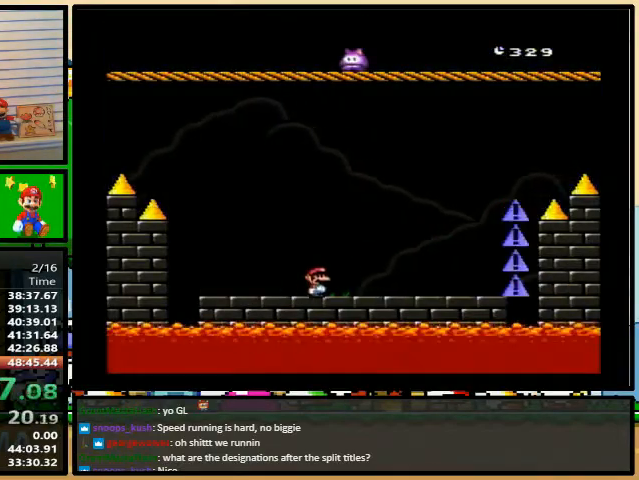
{"buttons": ["Y"], "events": [[167, "DPAD_LEFT", "down"], [167, "DPAD_RIGHT", "up"], [233, "DPAD_LEFT", "up"]]}
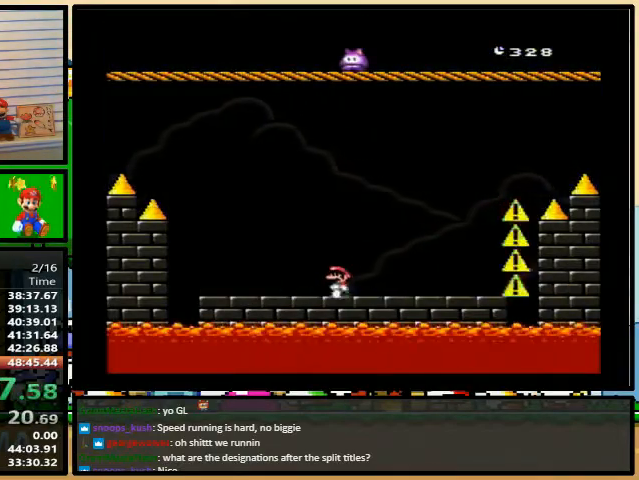
{"buttons": ["Y"], "events": []}
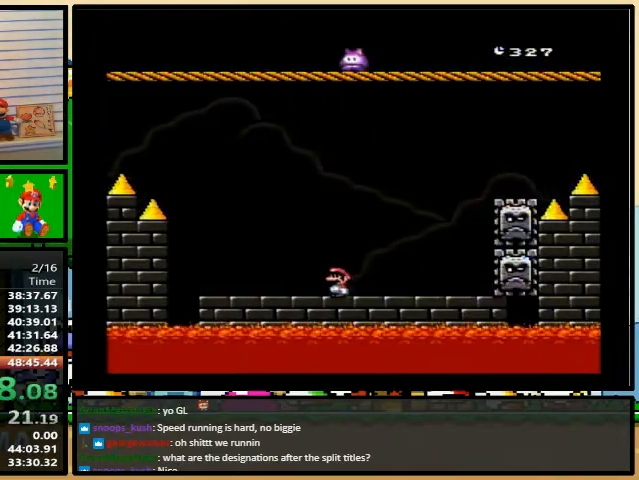
{"buttons": ["B", "Y", "DPAD_LEFT"], "events": [[200, "DPAD_LEFT", "down"], [467, "B", "down"]]}